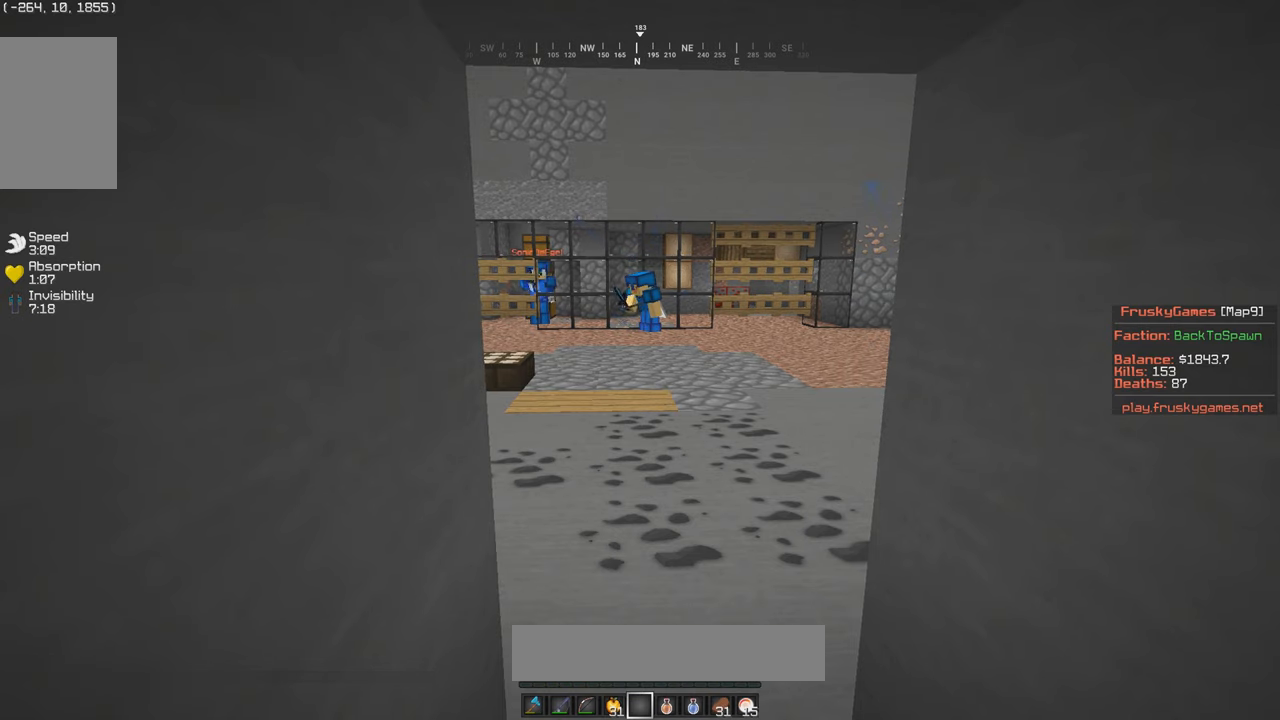
Gameplay with keyboard and mouse; each line is a JSON object with the keys and mouse buttons held at the frame after it. "events" lists presses ("down") and releases ("up") of "a", "d", "s", "w", "mouse_left" and "mouse_right" between this image and that frame as [ms after this image, input, new state], when the widget could be followed in between. "mouse_left", "mouse_right" = the "left", "right" buttons of the "mouse" list. No other keys are recorded. Fast repeated clicks can show as one long hold. Mouse movement is not recorded.
{"keys": [], "mouse": [], "events": []}
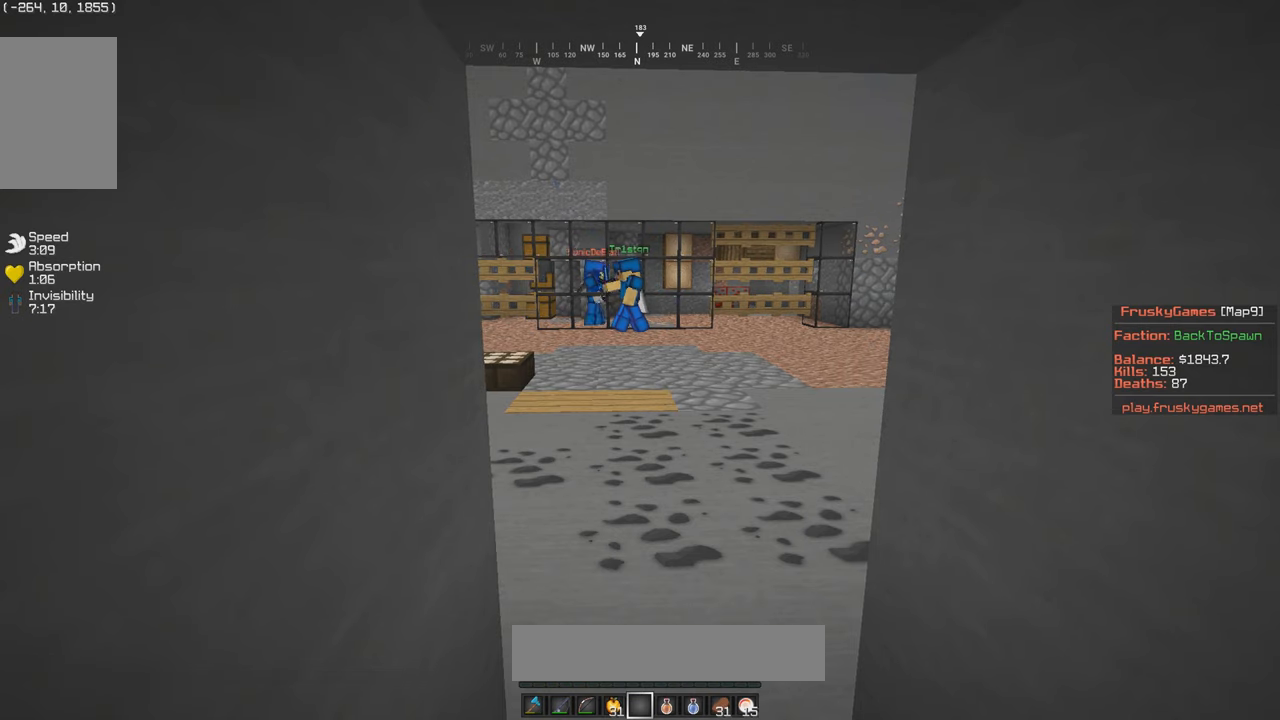
{"keys": [], "mouse": [], "events": []}
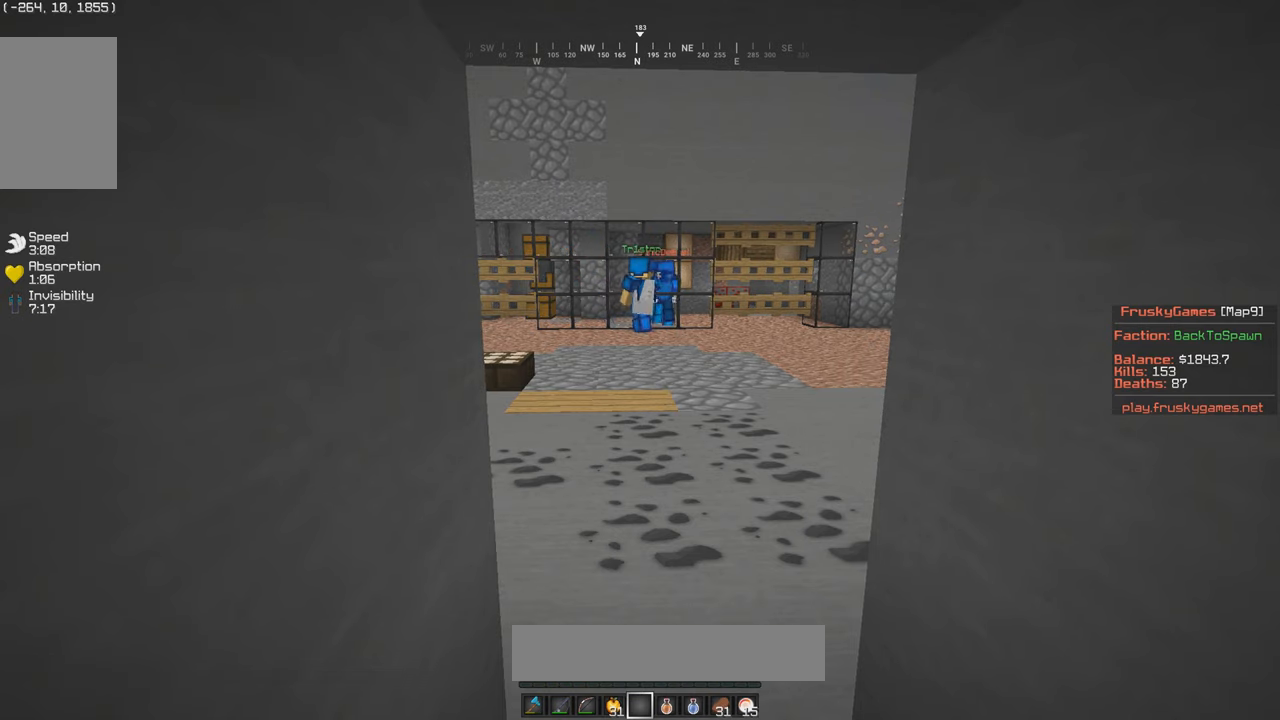
{"keys": [], "mouse": [], "events": []}
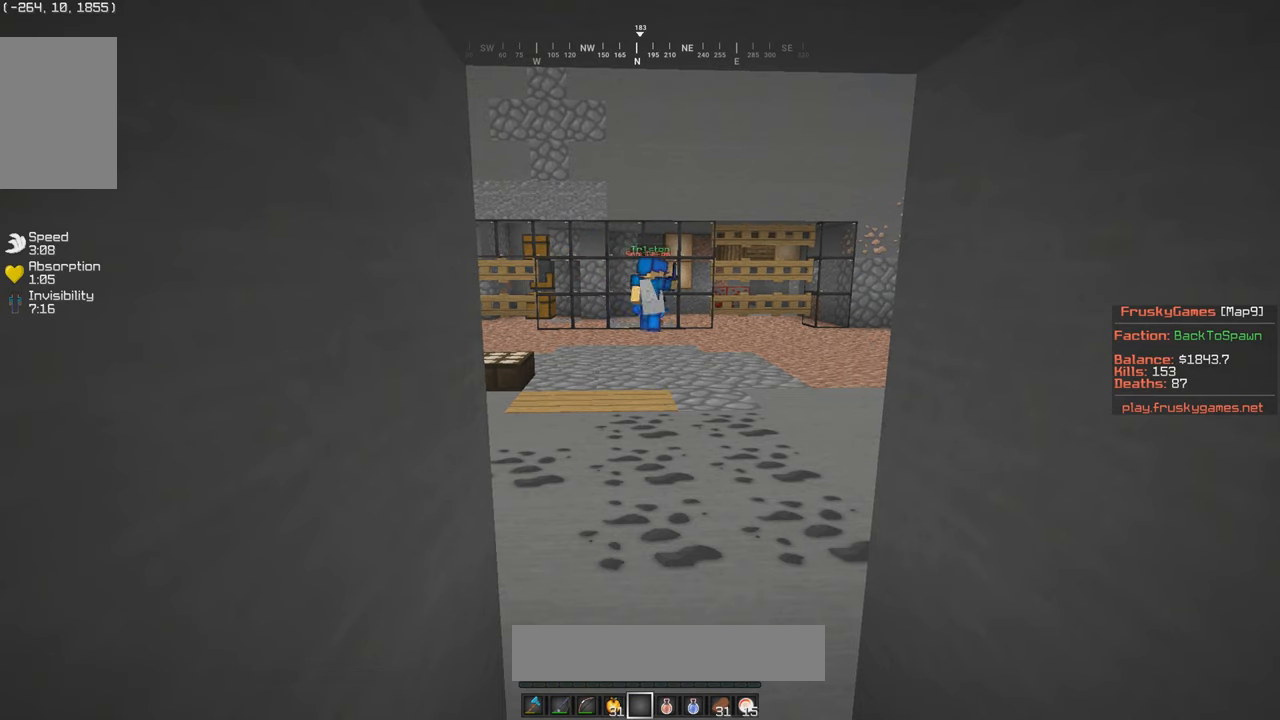
{"keys": [], "mouse": [], "events": []}
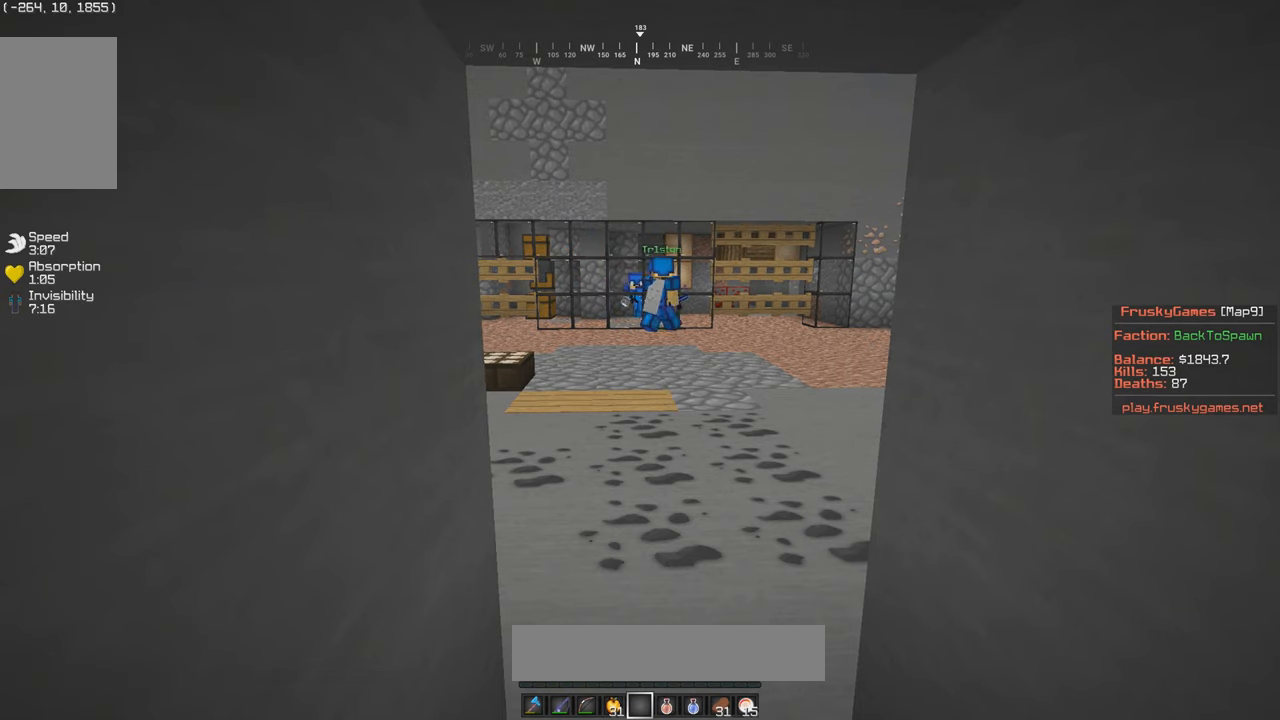
{"keys": [], "mouse": [], "events": []}
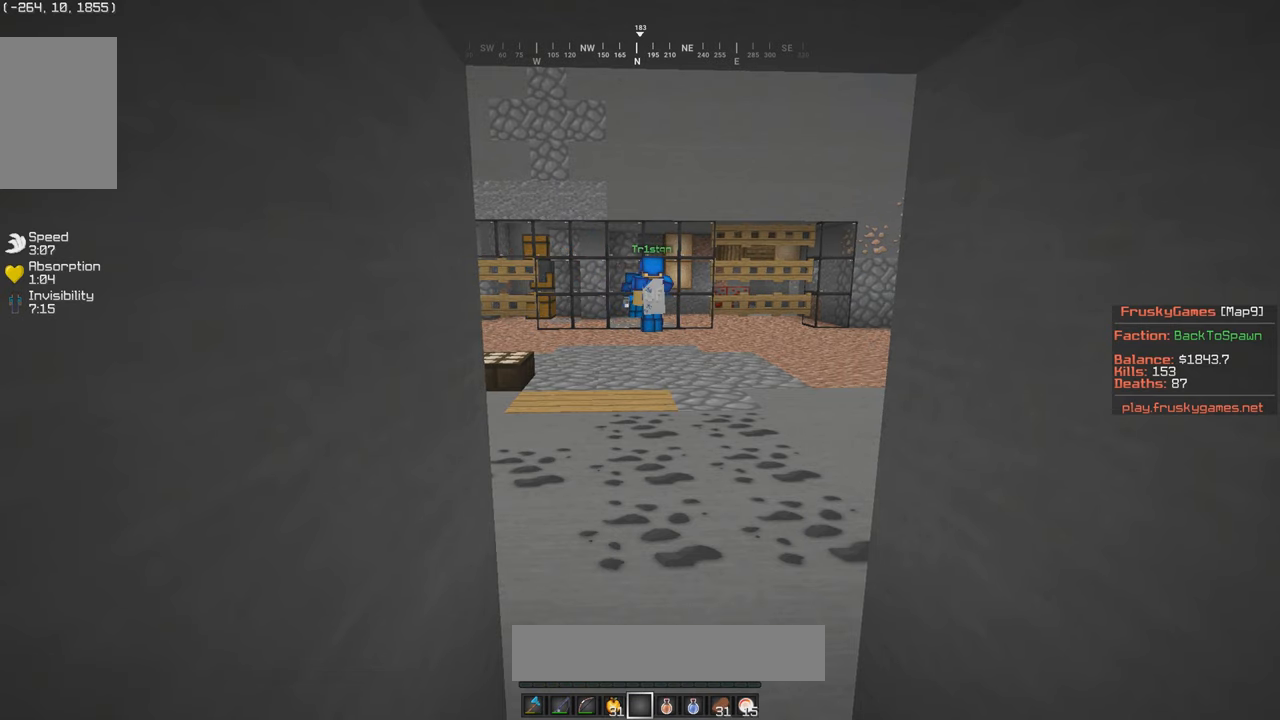
{"keys": [], "mouse": [], "events": []}
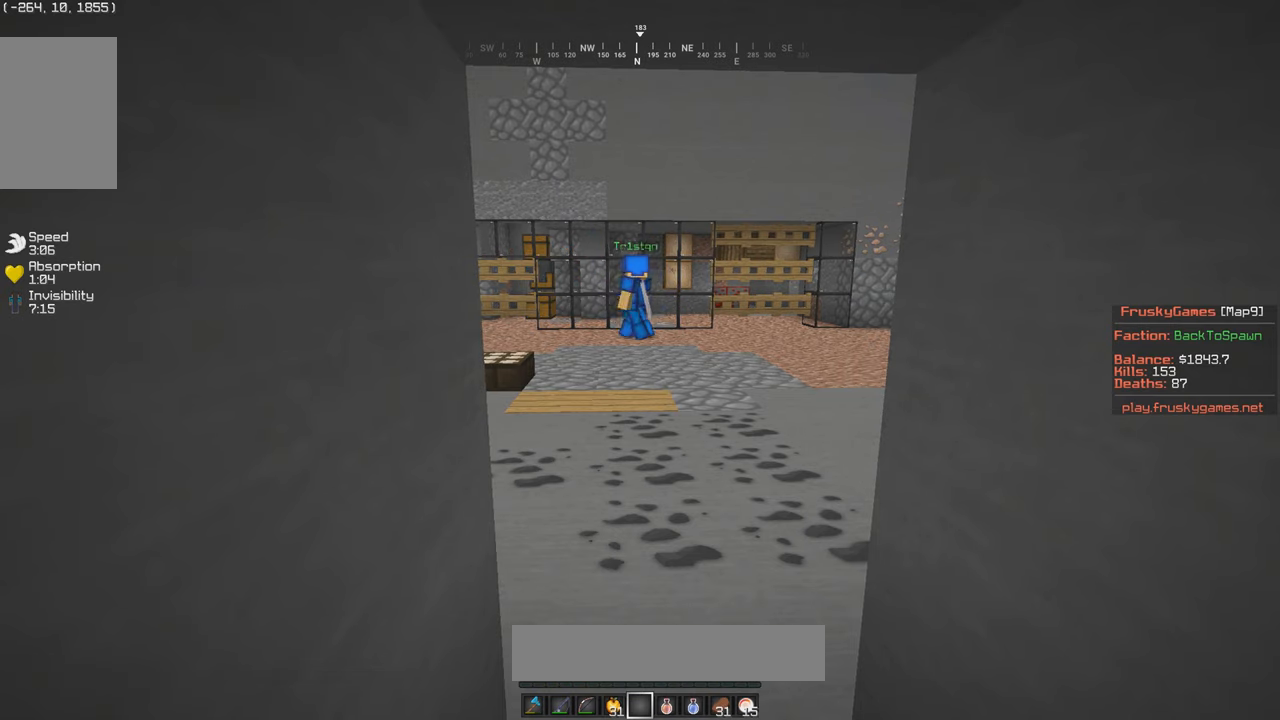
{"keys": [], "mouse": [], "events": []}
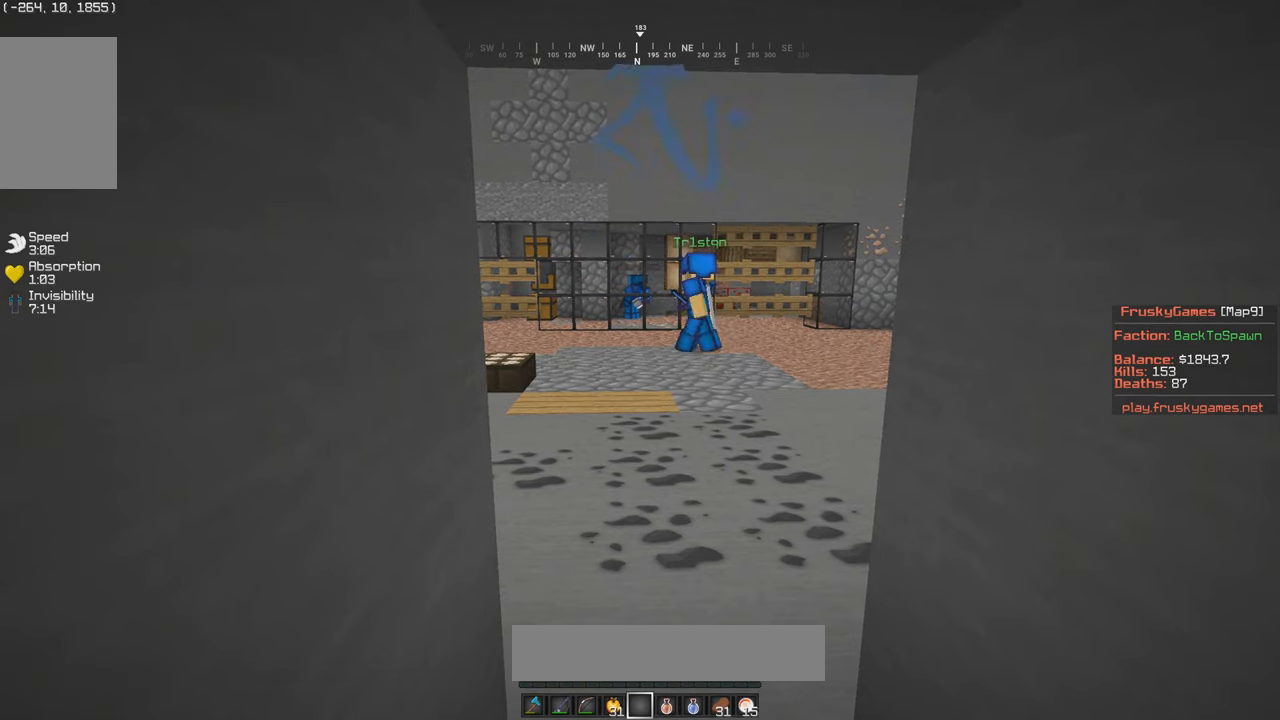
{"keys": ["s"], "mouse": [], "events": [[384, "s", "down"]]}
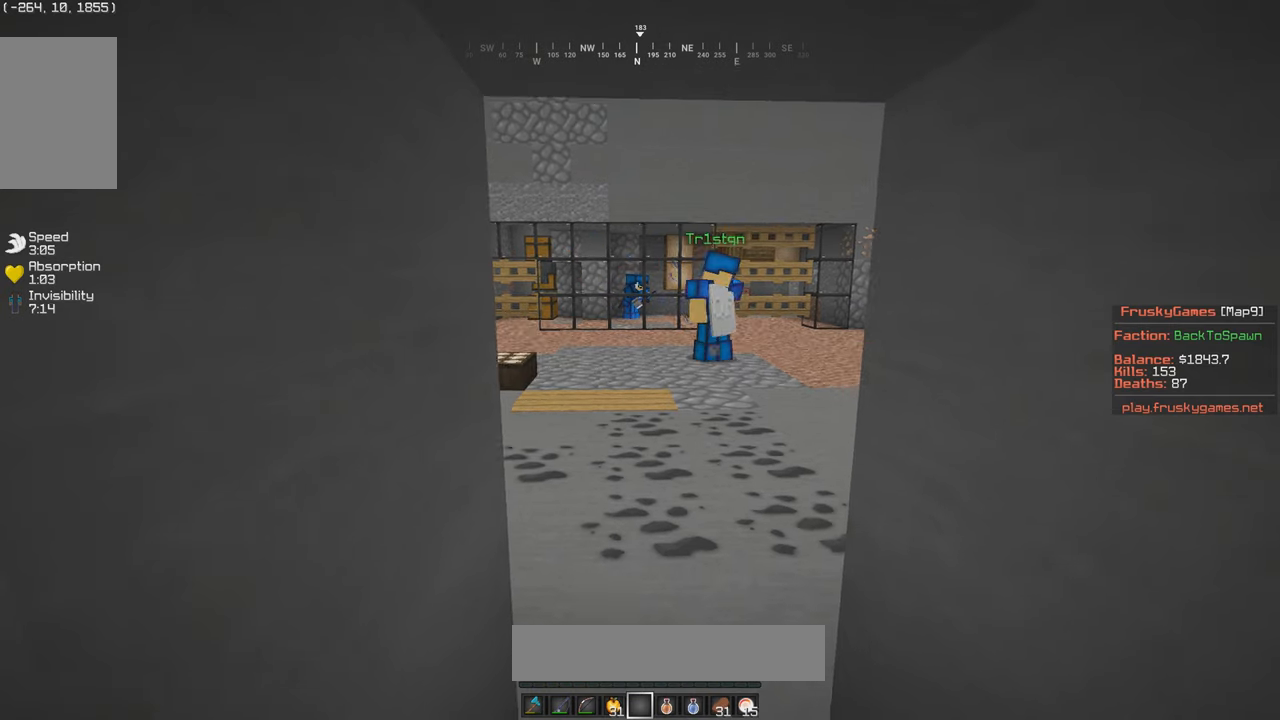
{"keys": ["a", "s"], "mouse": [], "events": [[184, "a", "down"]]}
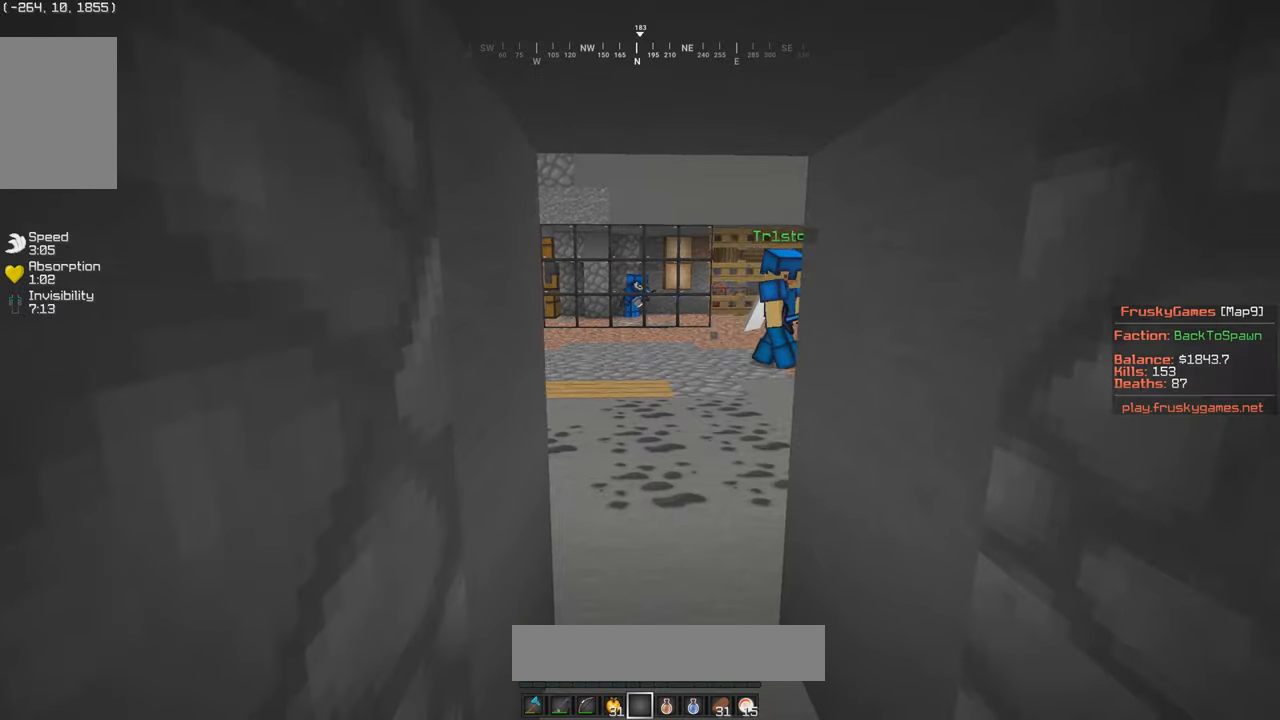
{"keys": ["s", "w"], "mouse": [], "events": [[66, "a", "up"], [433, "w", "down"]]}
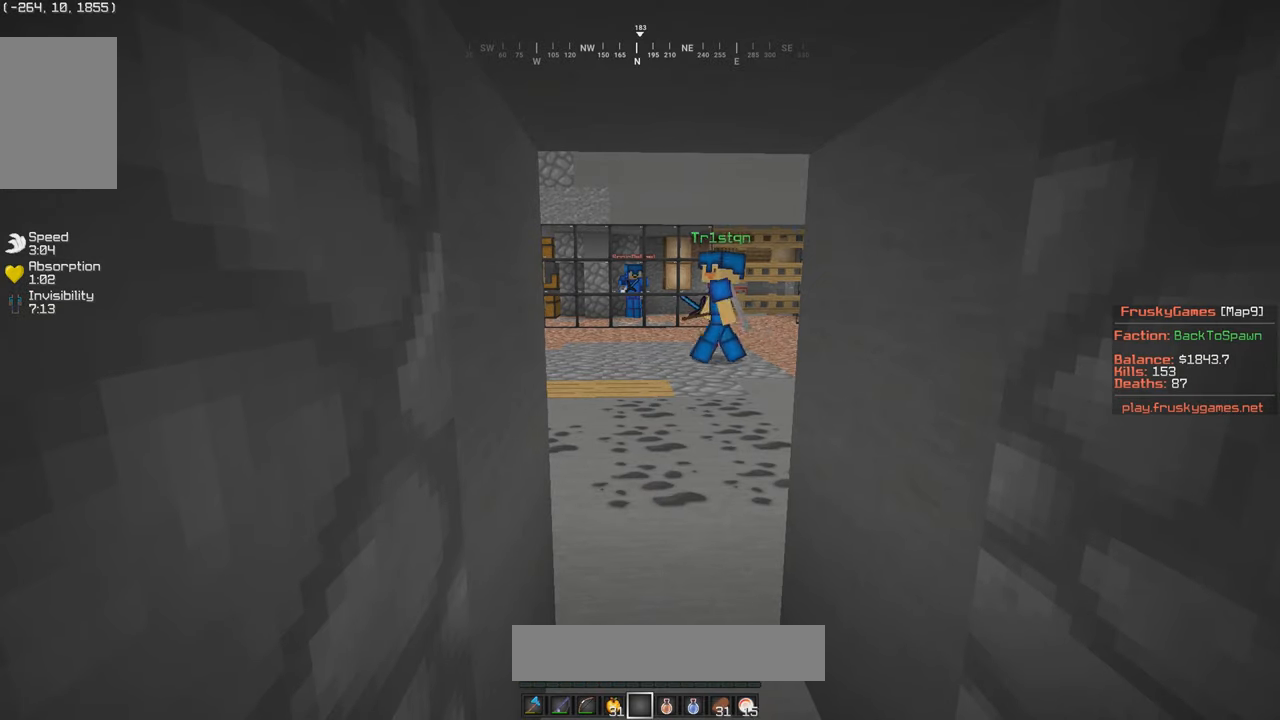
{"keys": ["s", "w"], "mouse": [], "events": []}
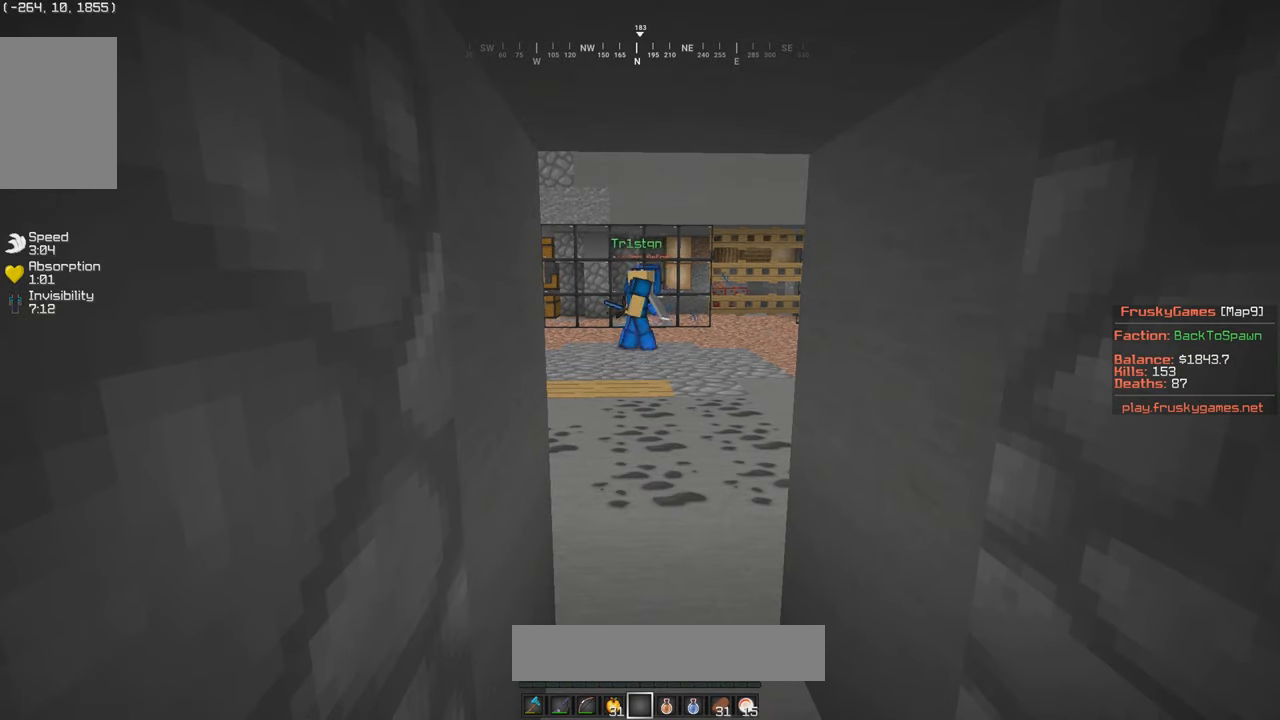
{"keys": ["s", "w"], "mouse": [], "events": []}
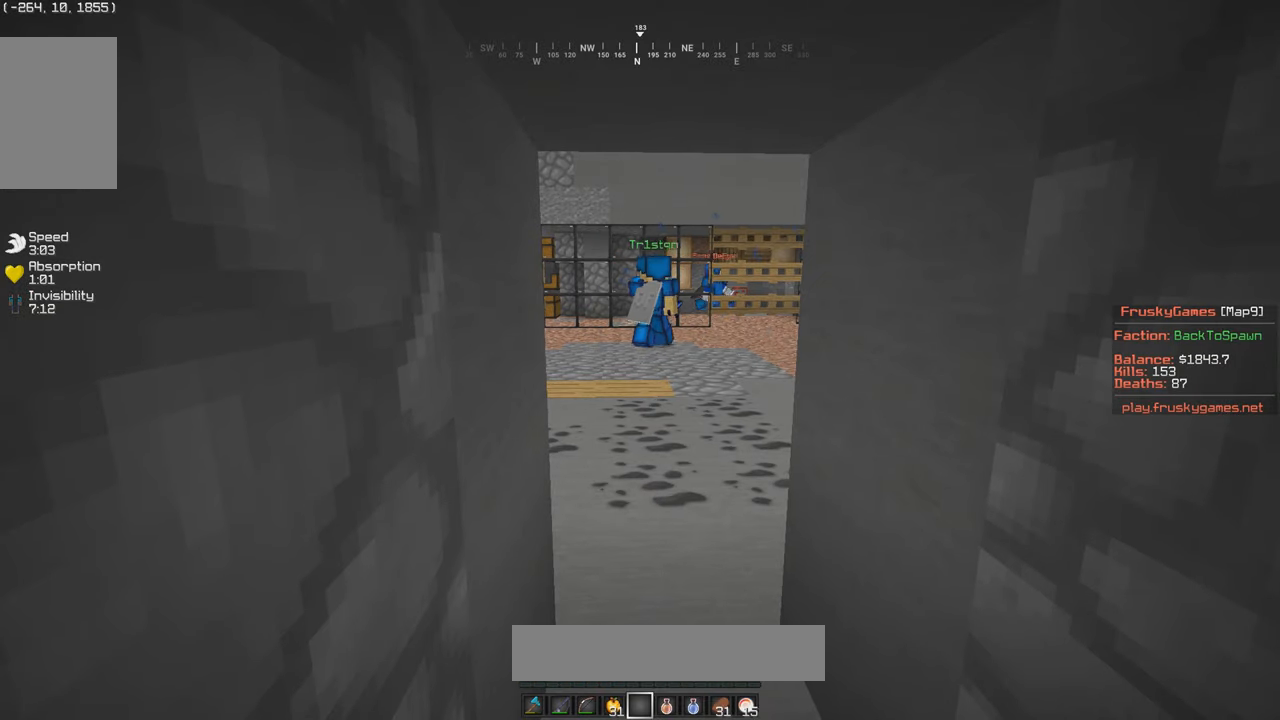
{"keys": ["s", "w"], "mouse": [], "events": []}
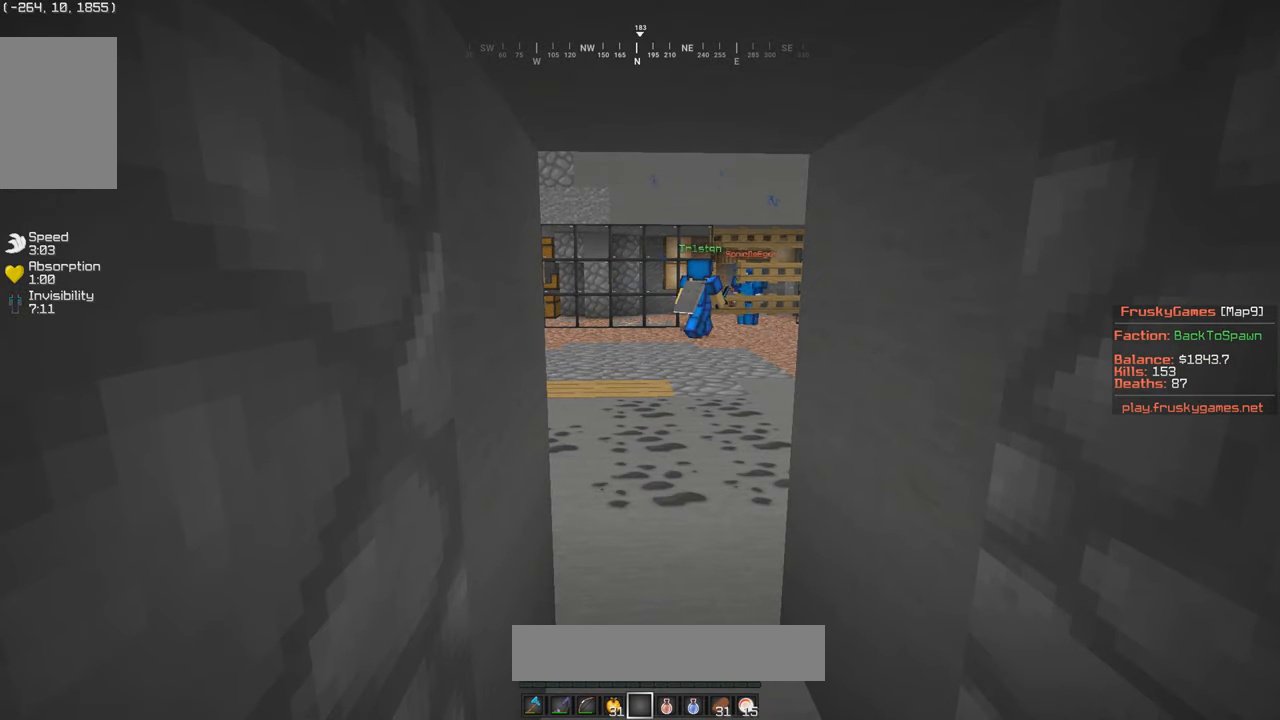
{"keys": [], "mouse": [], "events": [[66, "w", "up"], [183, "s", "up"]]}
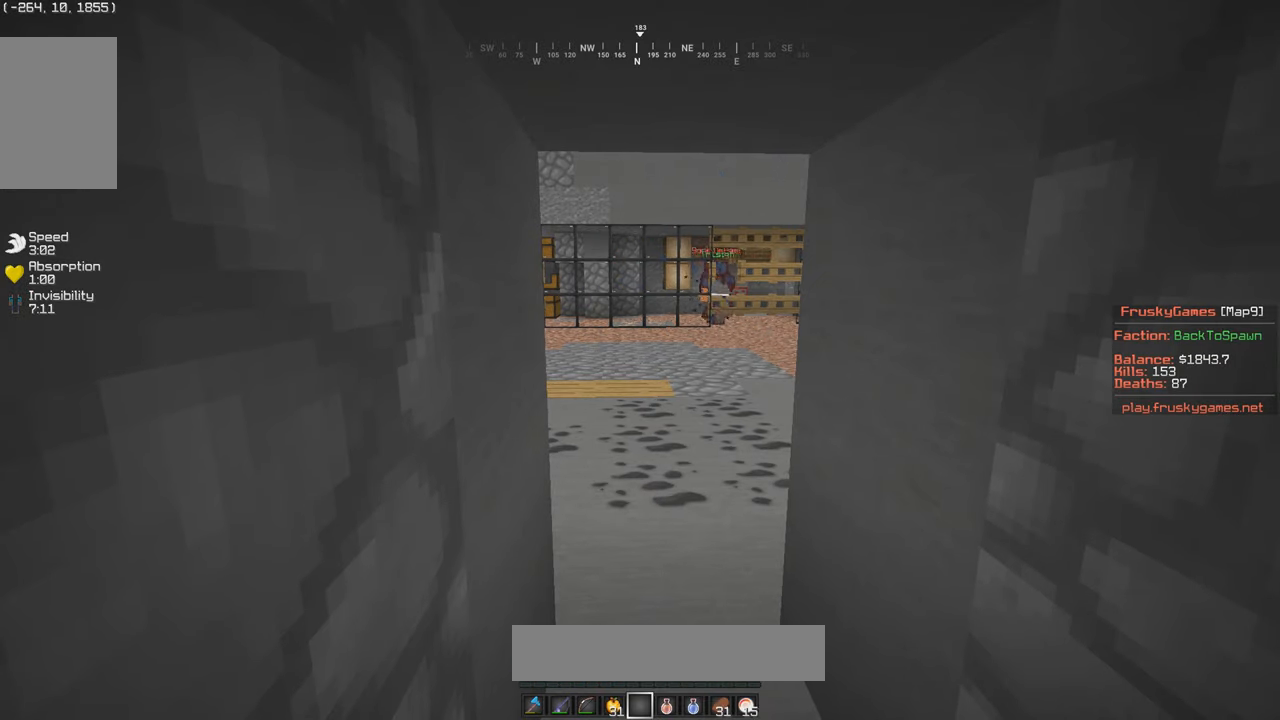
{"keys": ["w"], "mouse": [], "events": [[483, "w", "down"]]}
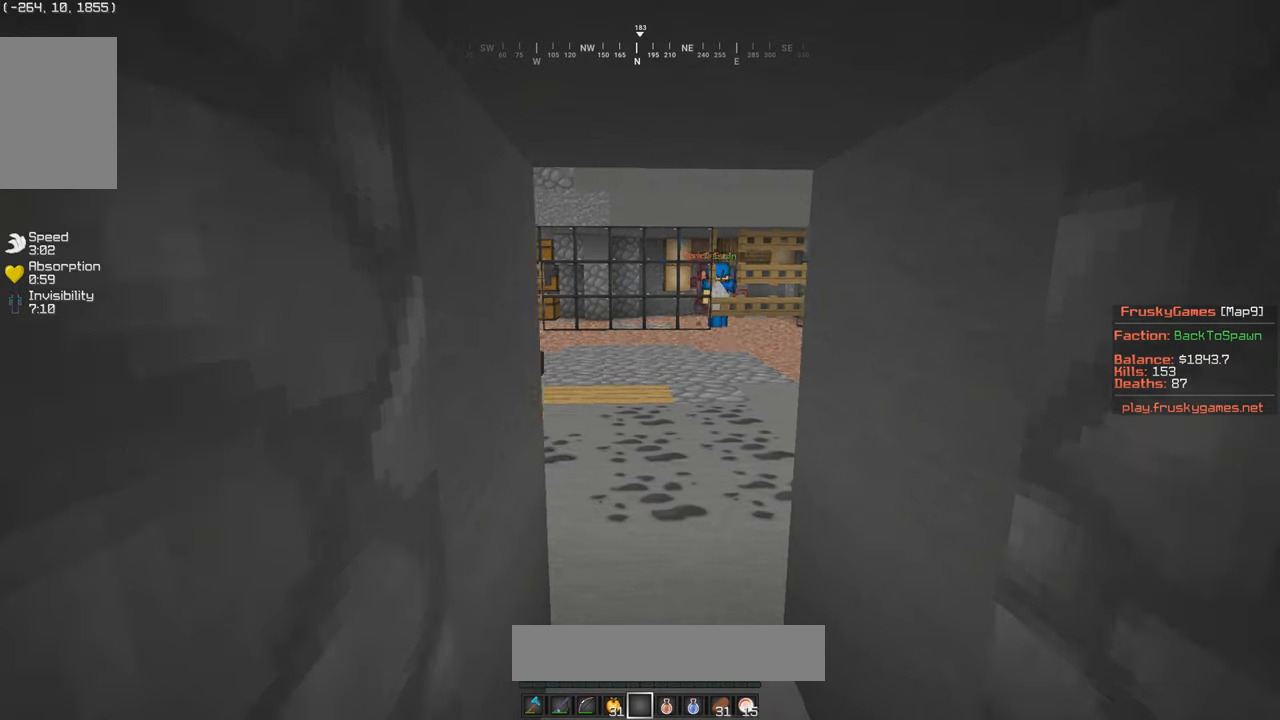
{"keys": ["w"], "mouse": [], "events": []}
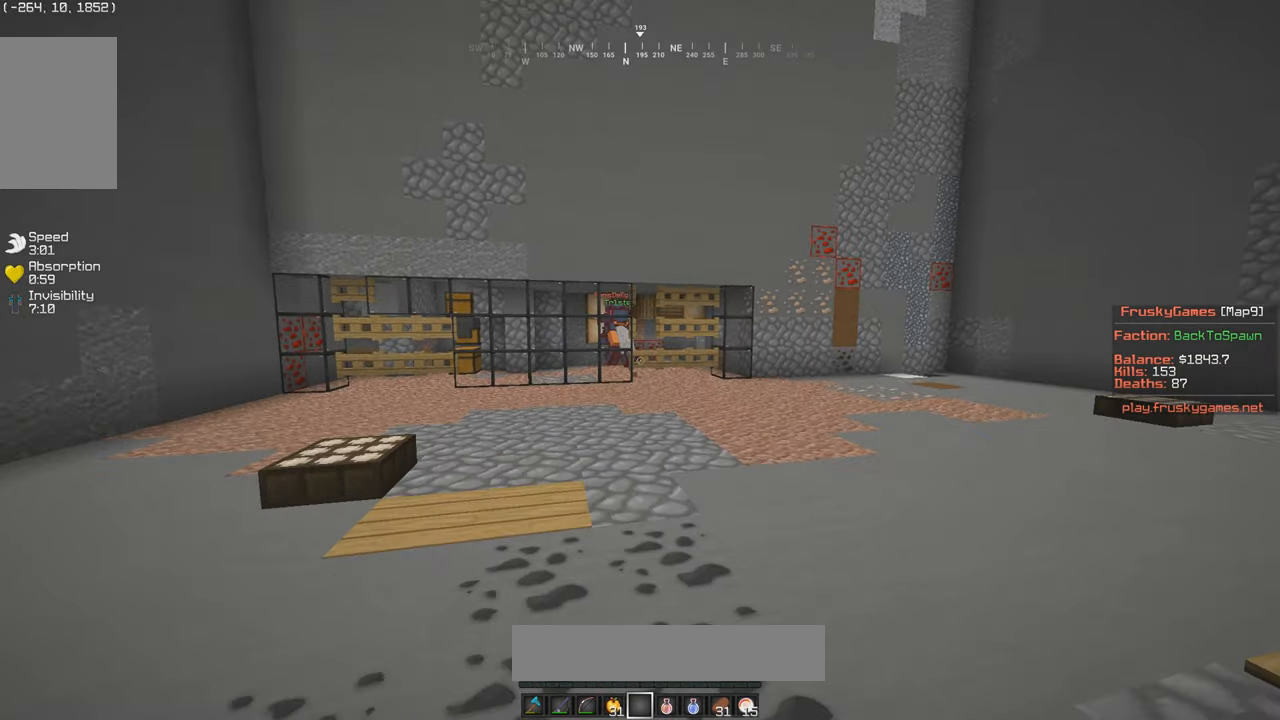
{"keys": ["w"], "mouse": [], "events": []}
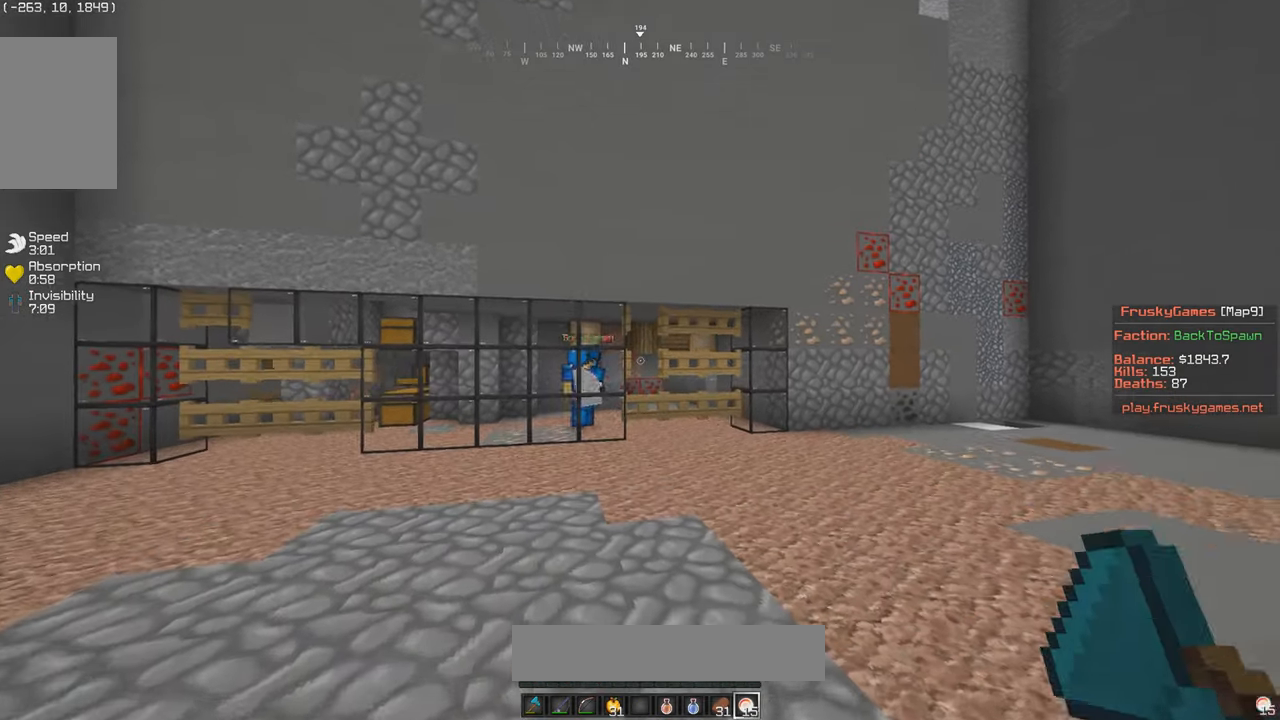
{"keys": [], "mouse": [], "events": [[16, "w", "up"], [333, "mouse_right", "down"], [450, "mouse_right", "up"]]}
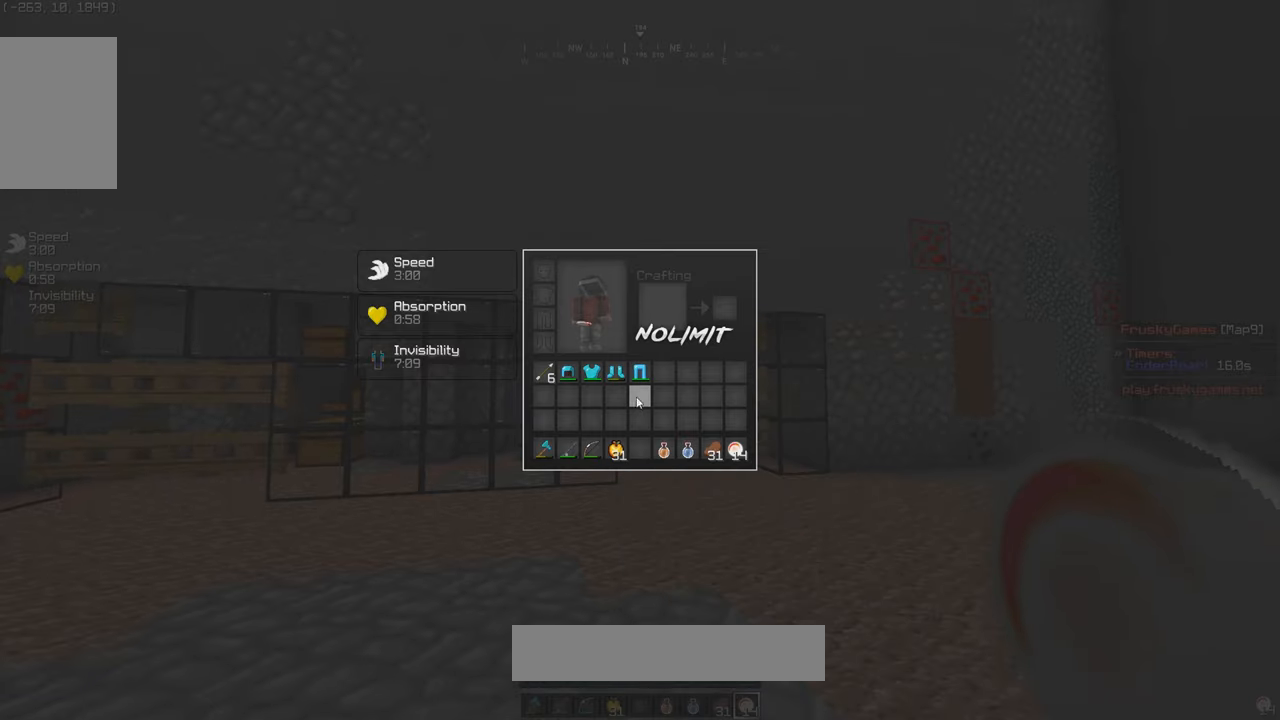
{"keys": [], "mouse": [], "events": []}
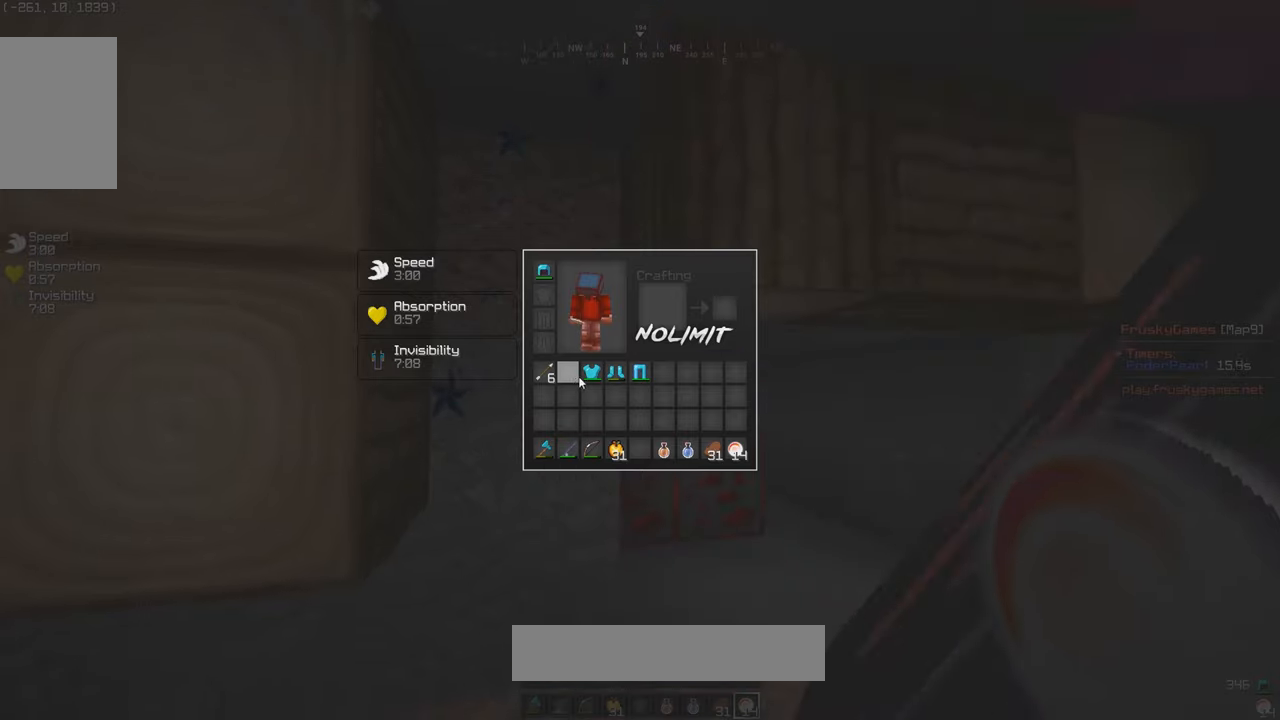
{"keys": [], "mouse": [], "events": []}
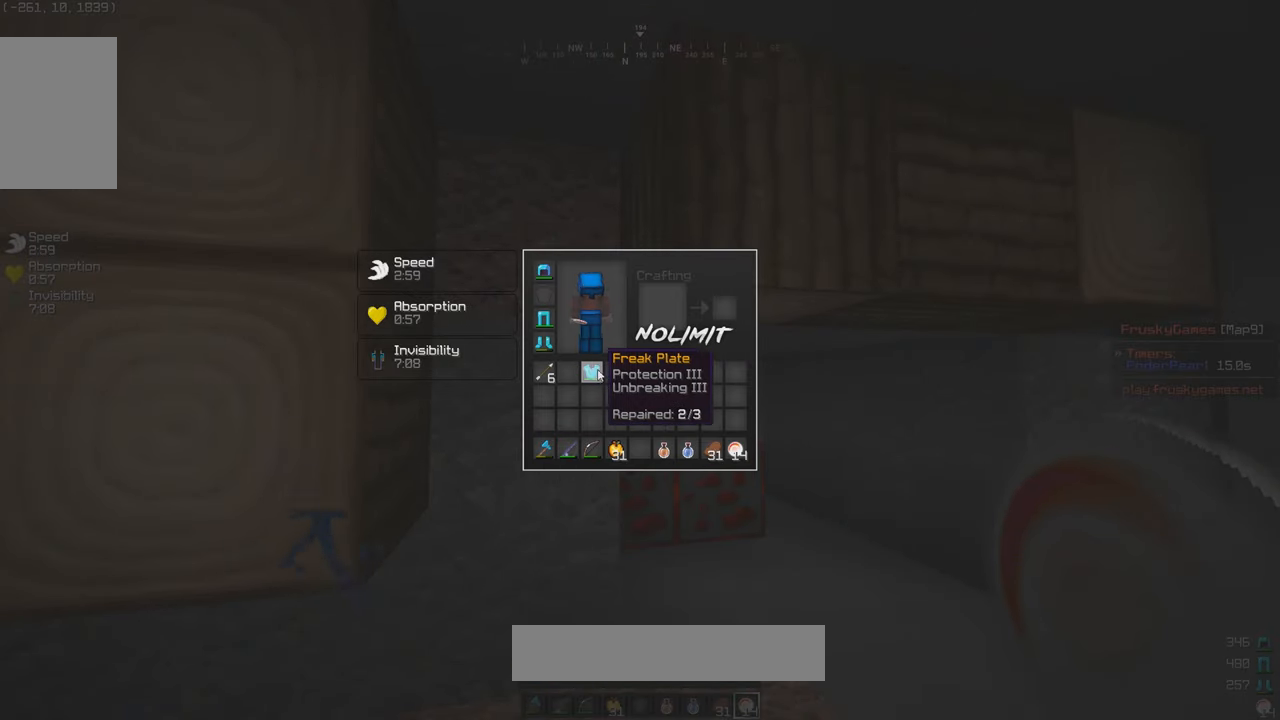
{"keys": [], "mouse": [], "events": []}
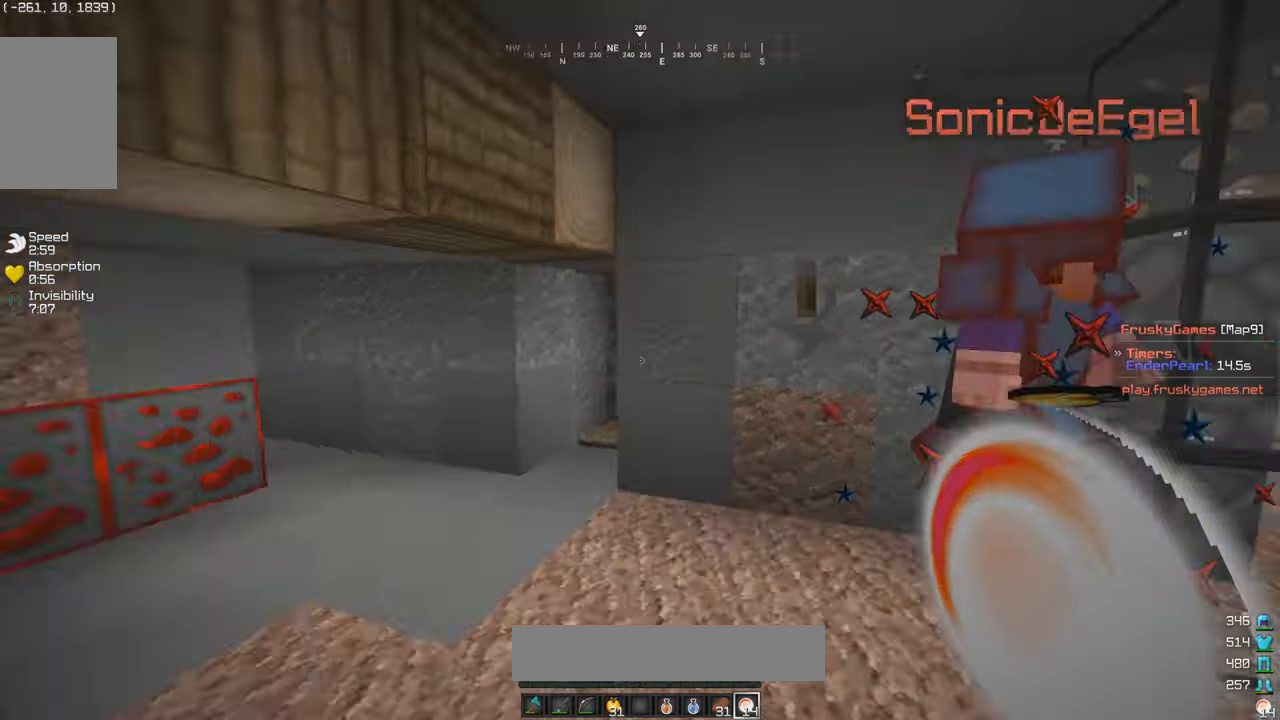
{"keys": ["w"], "mouse": ["left"], "events": [[33, "w", "down"], [83, "mouse_left", "down"]]}
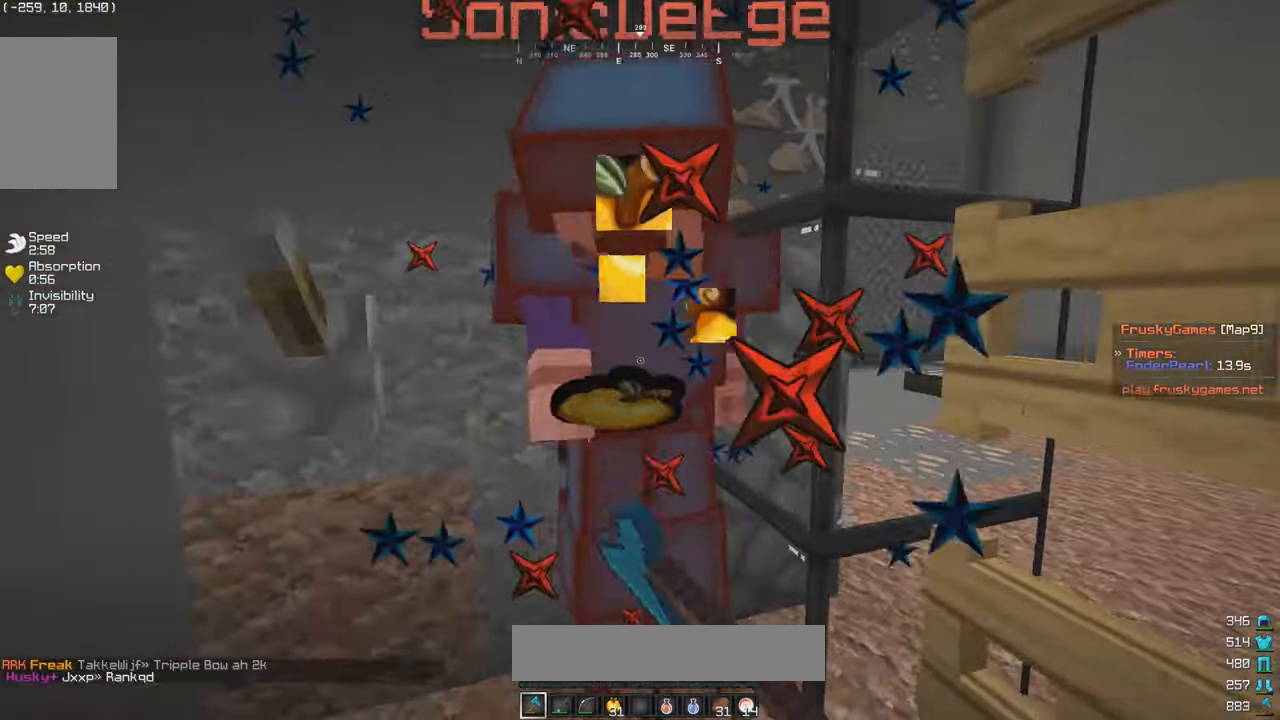
{"keys": [], "mouse": ["left"], "events": [[67, "w", "up"], [133, "a", "down"], [183, "s", "down"], [383, "s", "up"], [417, "a", "up"]]}
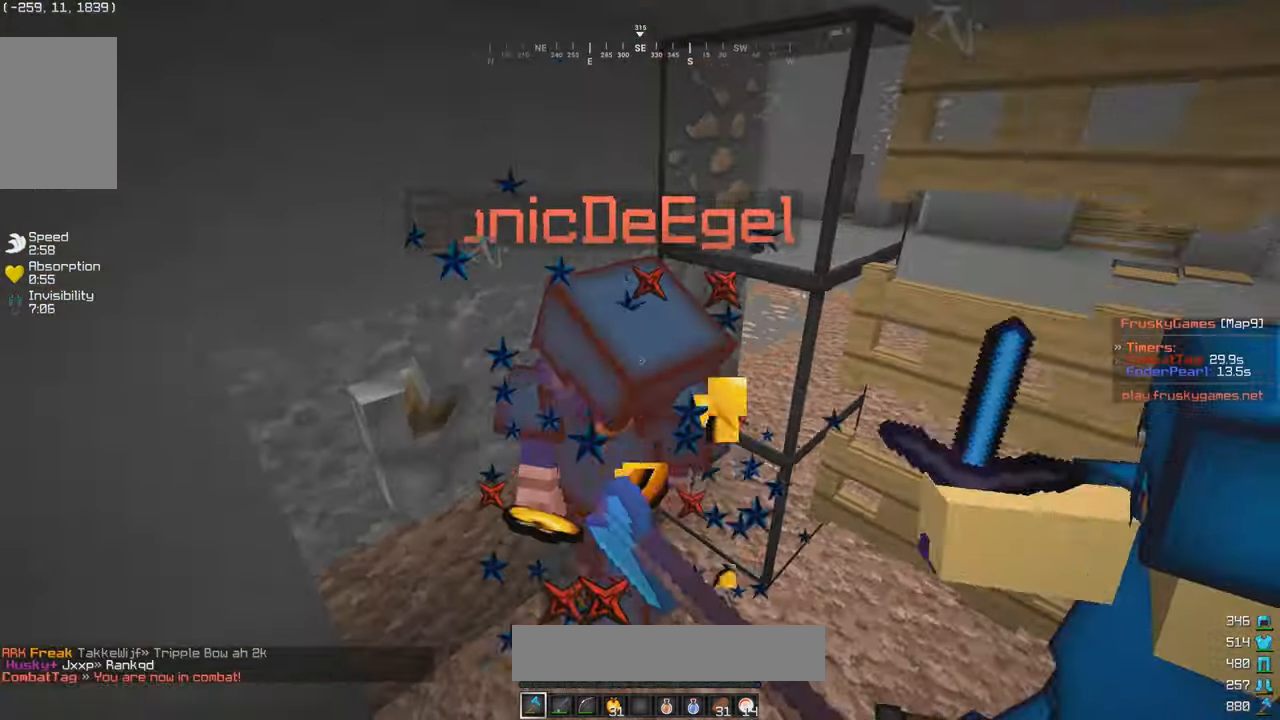
{"keys": [], "mouse": ["left"], "events": []}
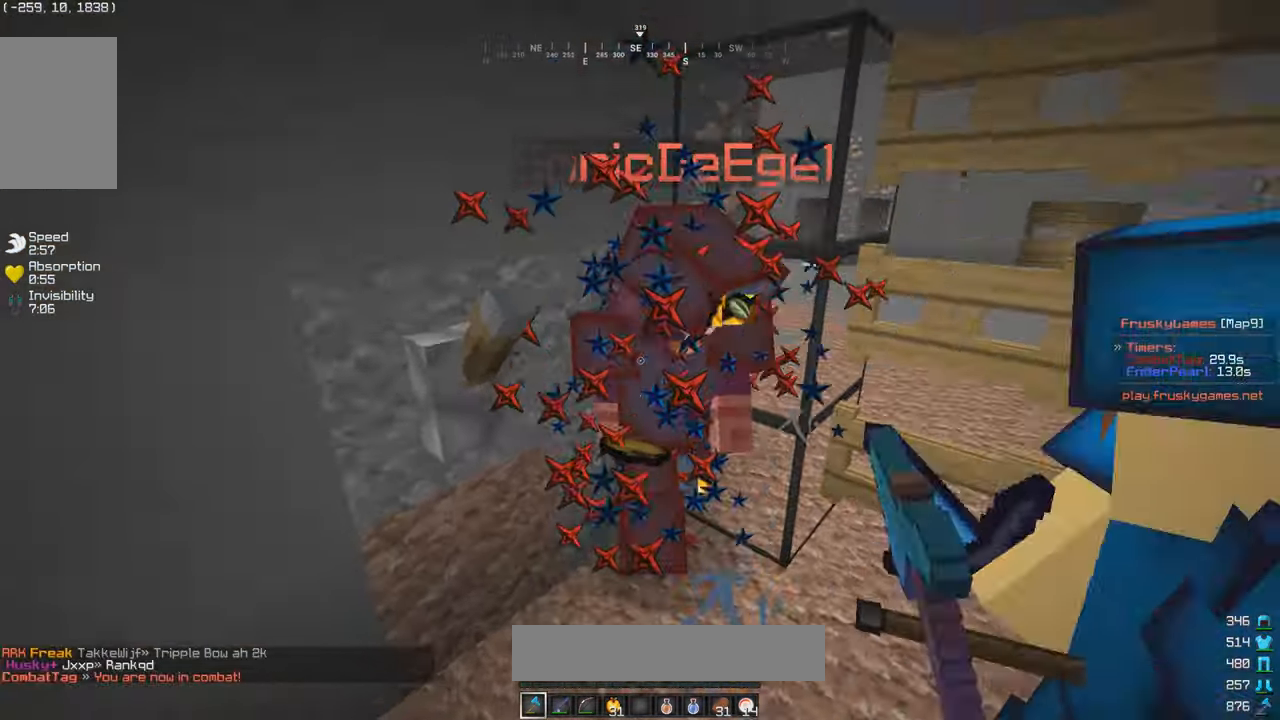
{"keys": [], "mouse": ["left"], "events": [[83, "w", "down"], [183, "d", "down"], [267, "w", "up"], [317, "d", "up"]]}
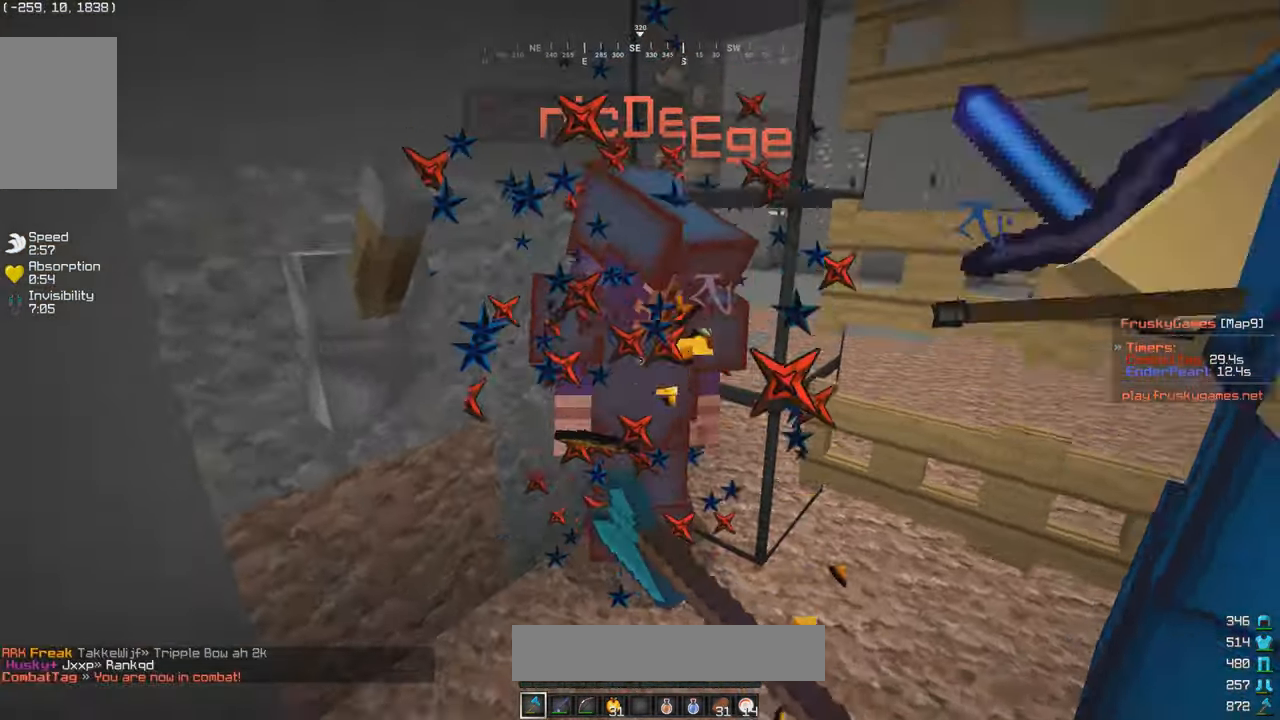
{"keys": [], "mouse": ["left"], "events": [[33, "d", "down"], [83, "w", "down"], [167, "d", "up"], [217, "w", "up"]]}
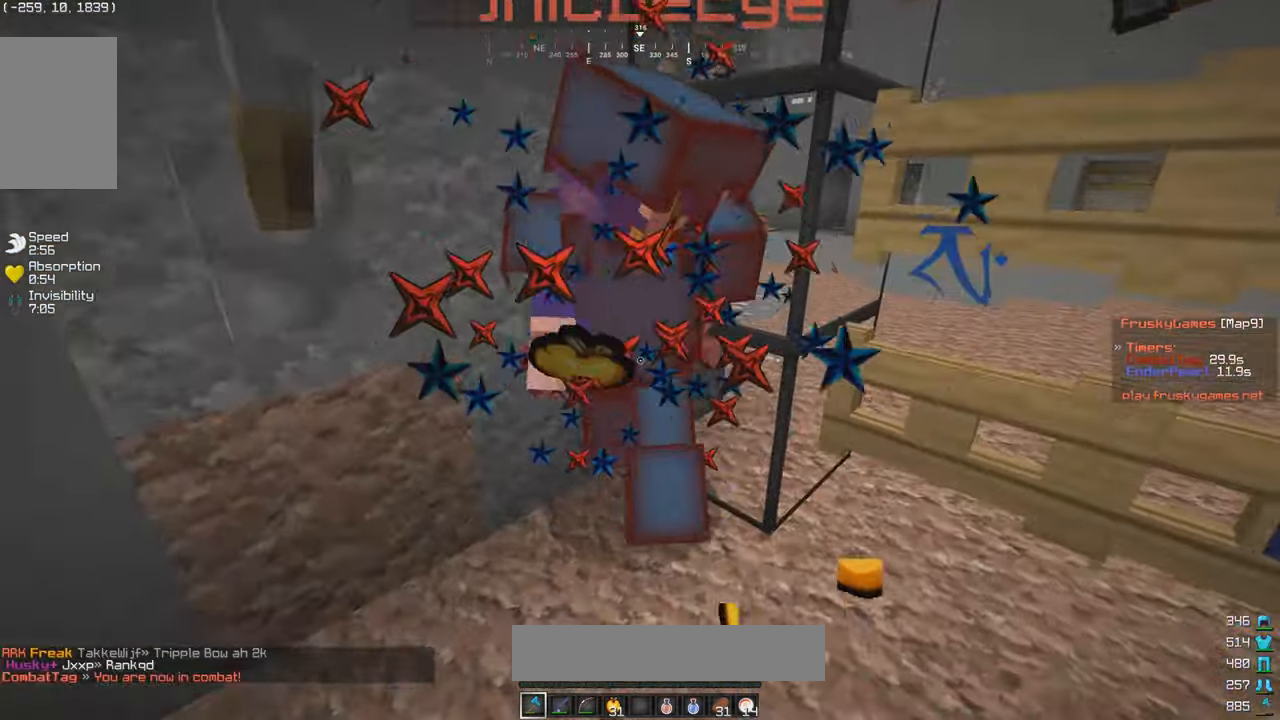
{"keys": [], "mouse": ["left"], "events": []}
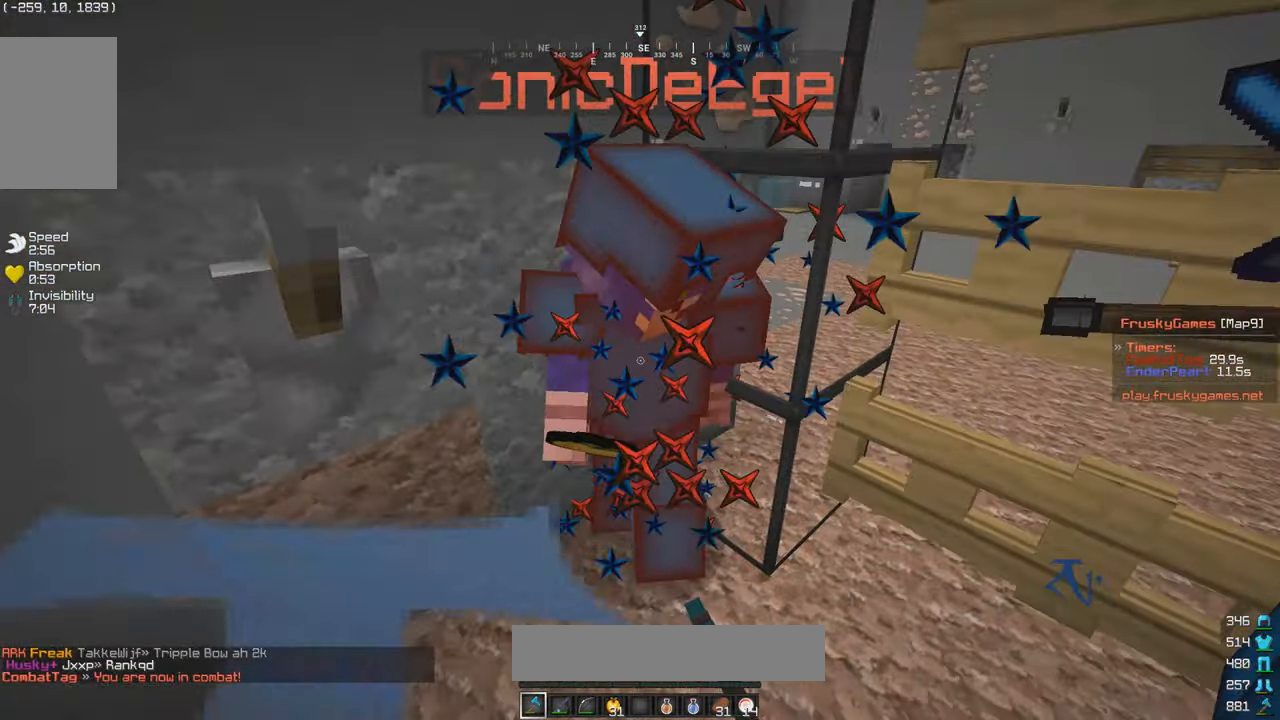
{"keys": [], "mouse": ["left"], "events": [[183, "d", "down"], [233, "w", "down"], [317, "d", "up"], [367, "w", "up"]]}